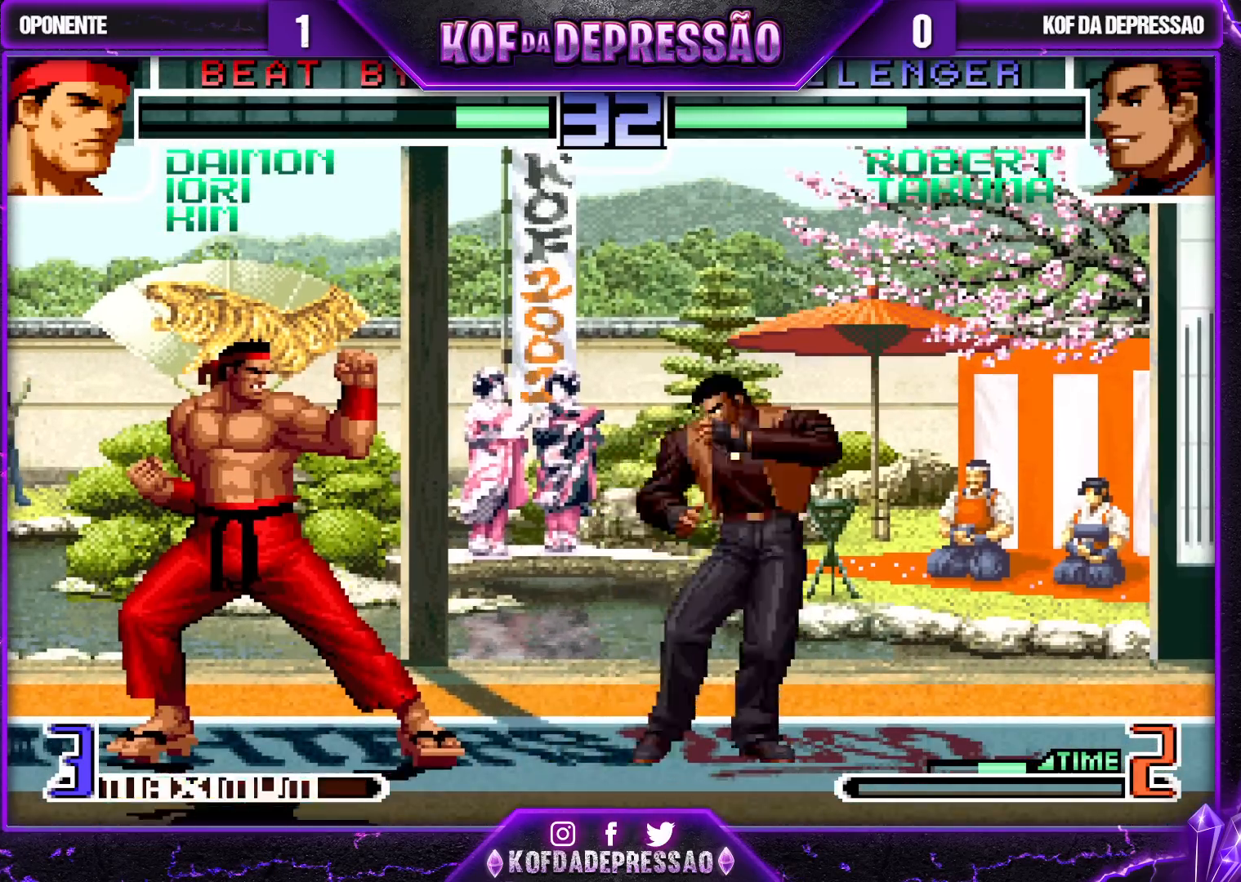
Gameplay with a controller (arcade stick); each line is a JSON object with the inputs held at the frame after it. "events" lists button and stick changes between this image and that frame as [ms after this image, input, new state], when the widget could be followed in between. Not read: L3 R3.
{"buttons": ["SQUARE"], "left_stick": "down-right", "events": [[67, "left_stick", "center"], [133, "left_stick", "down-right"]]}
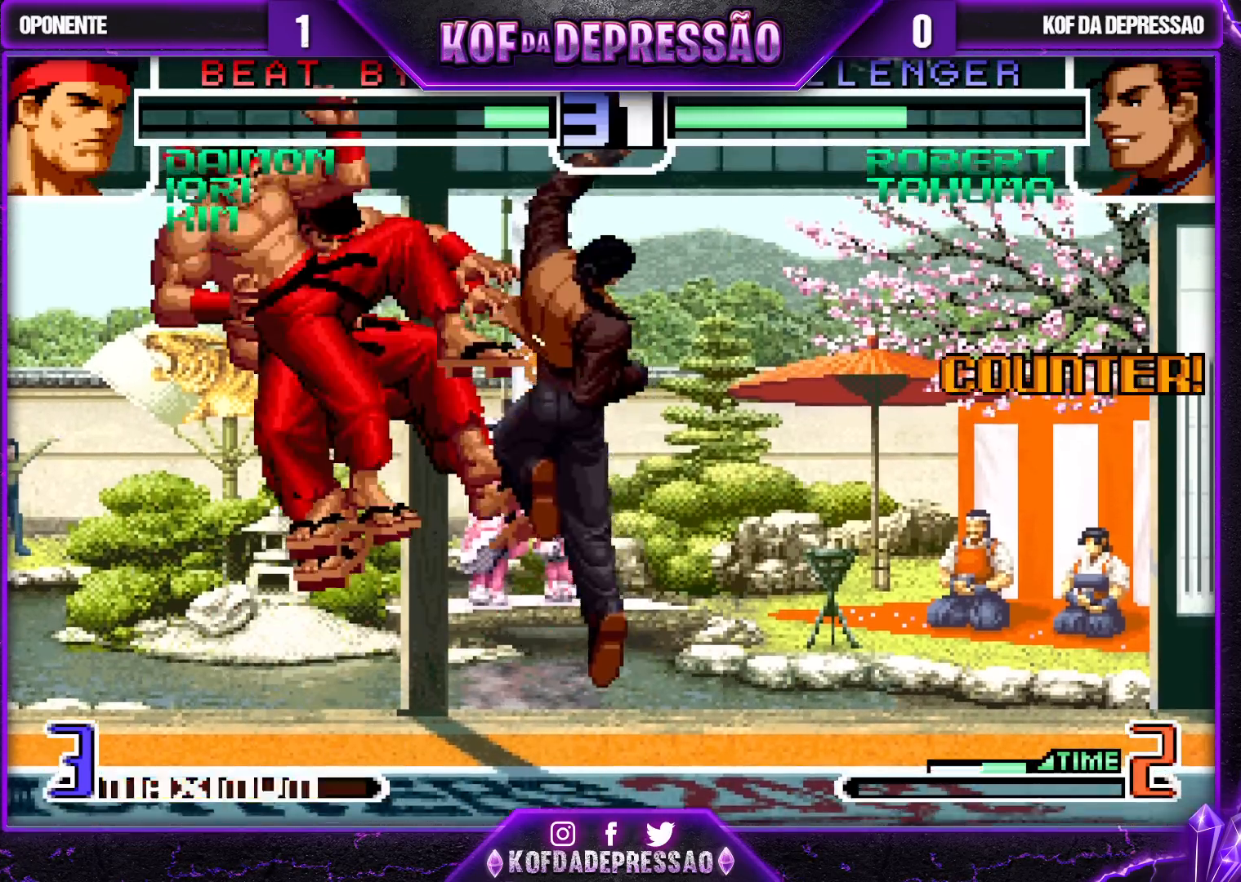
{"buttons": ["SQUARE"], "left_stick": "center", "events": [[167, "SQUARE", "up"], [250, "left_stick", "down-left"], [350, "SQUARE", "down"], [350, "left_stick", "left"], [450, "left_stick", "center"]]}
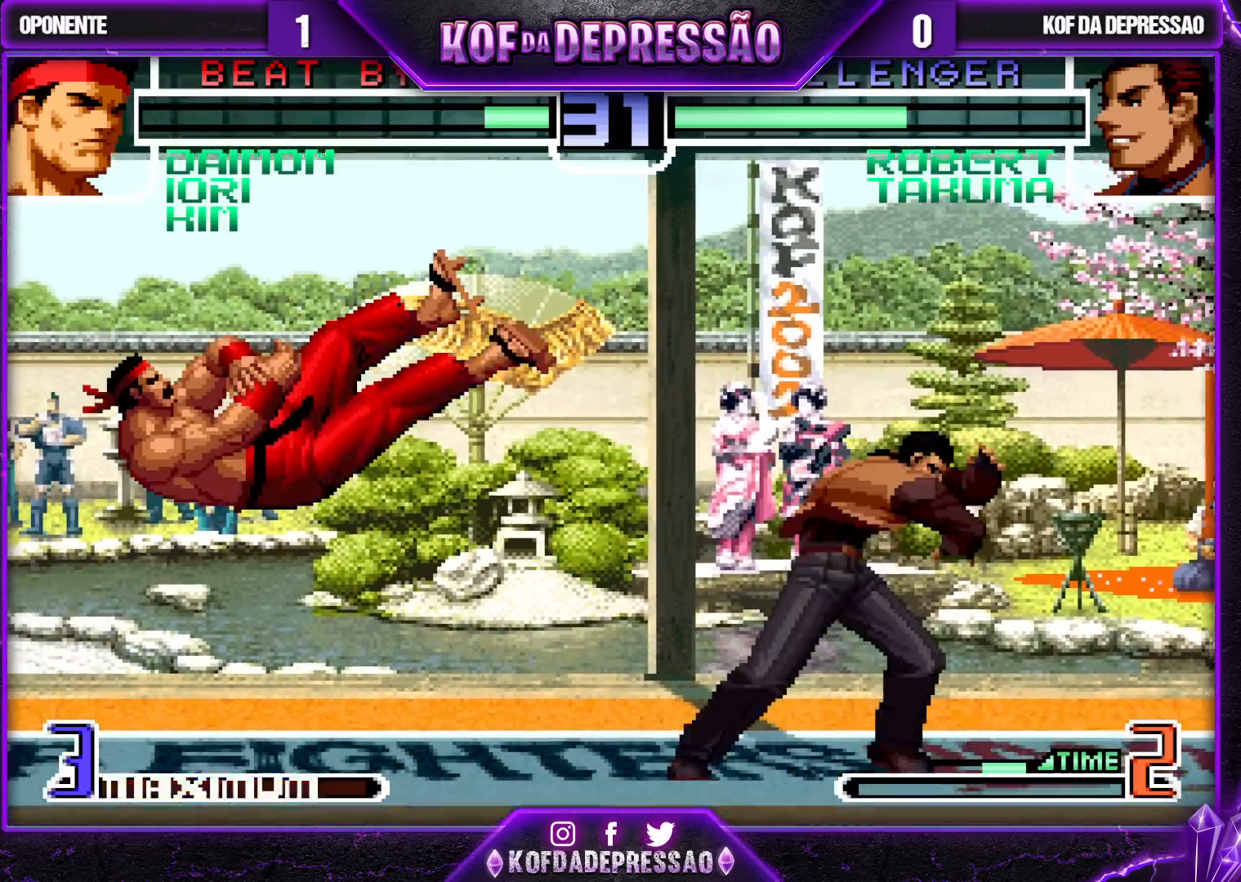
{"buttons": [], "left_stick": "down", "events": [[383, "SQUARE", "up"], [433, "left_stick", "down"]]}
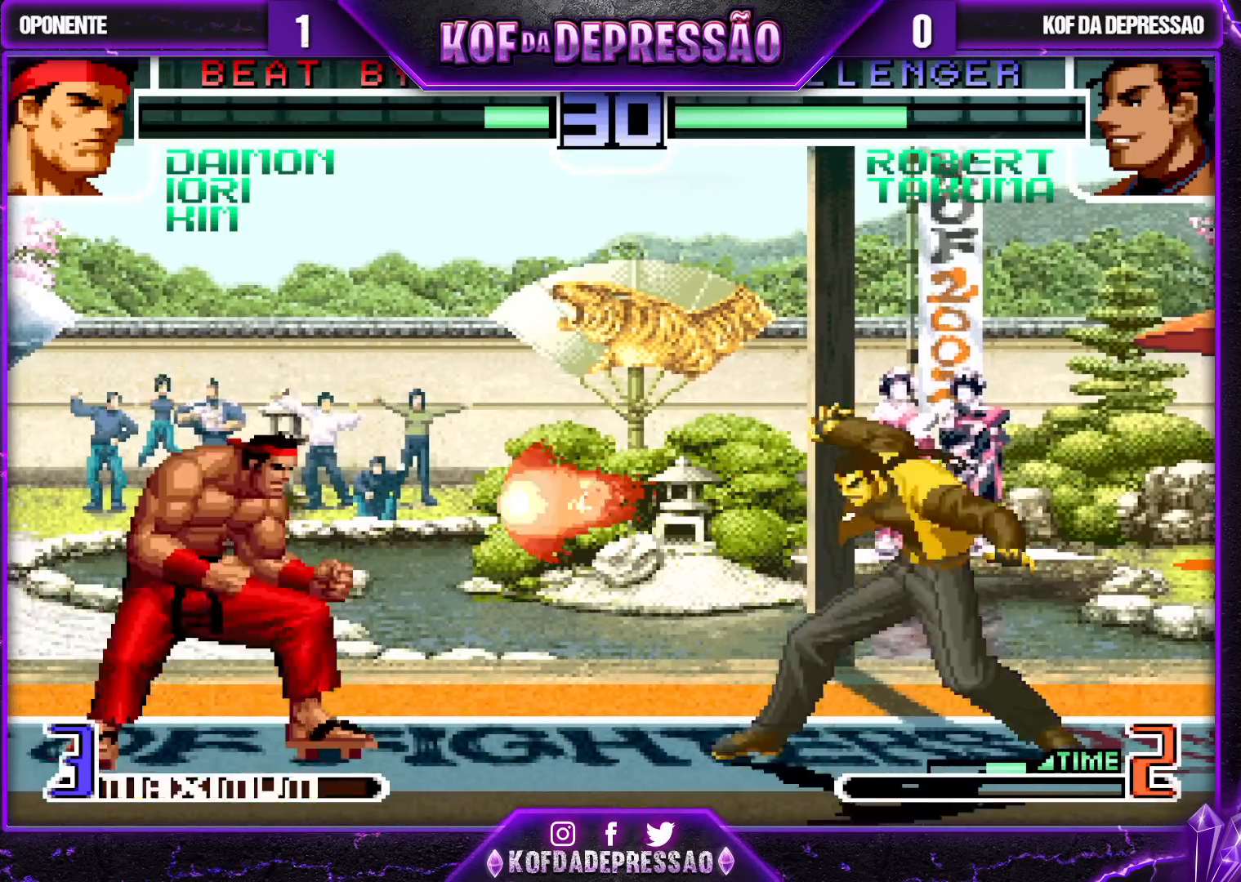
{"buttons": [], "left_stick": "center", "events": [[17, "left_stick", "left"], [100, "left_stick", "down-right"], [200, "left_stick", "right"], [333, "left_stick", "center"]]}
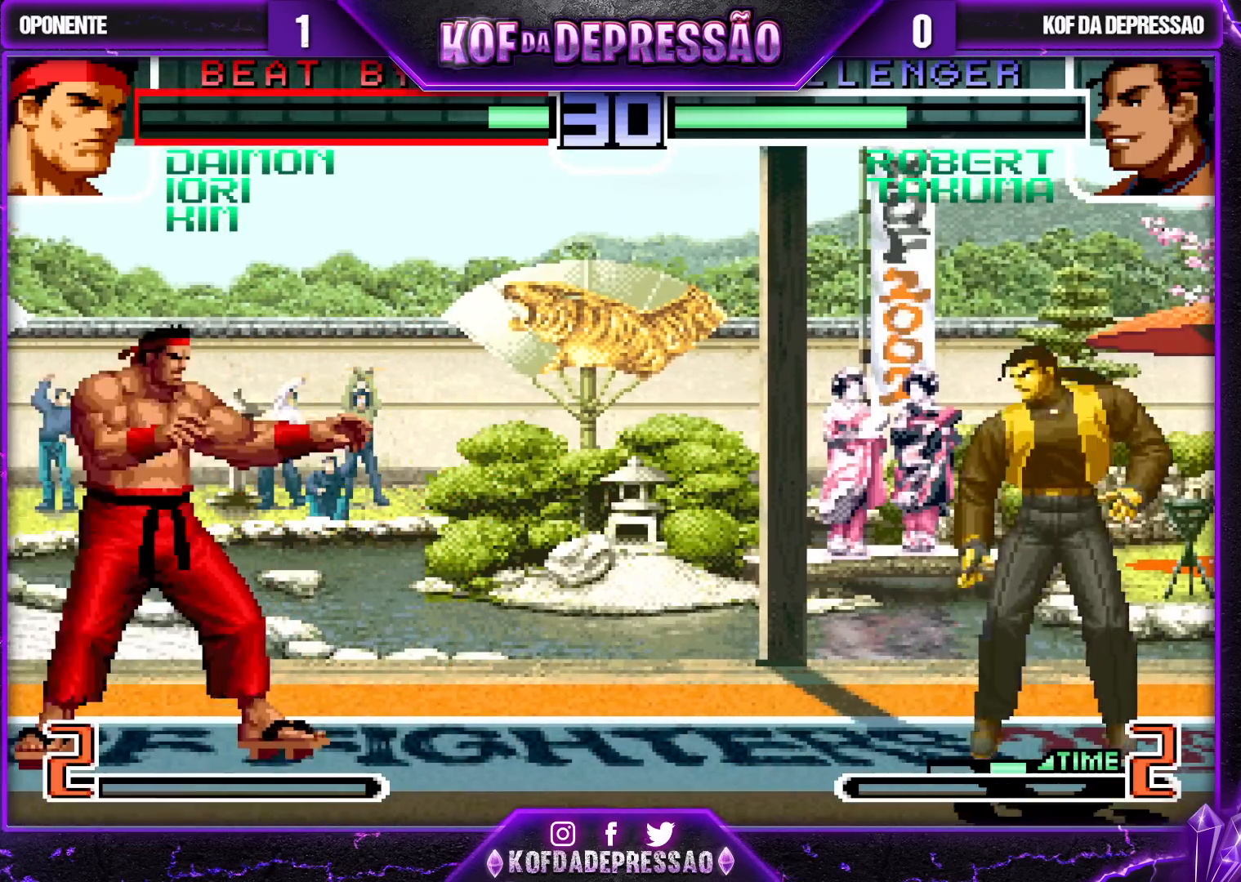
{"buttons": [], "left_stick": "center", "events": [[50, "left_stick", "down"], [100, "left_stick", "down-left"], [267, "left_stick", "center"]]}
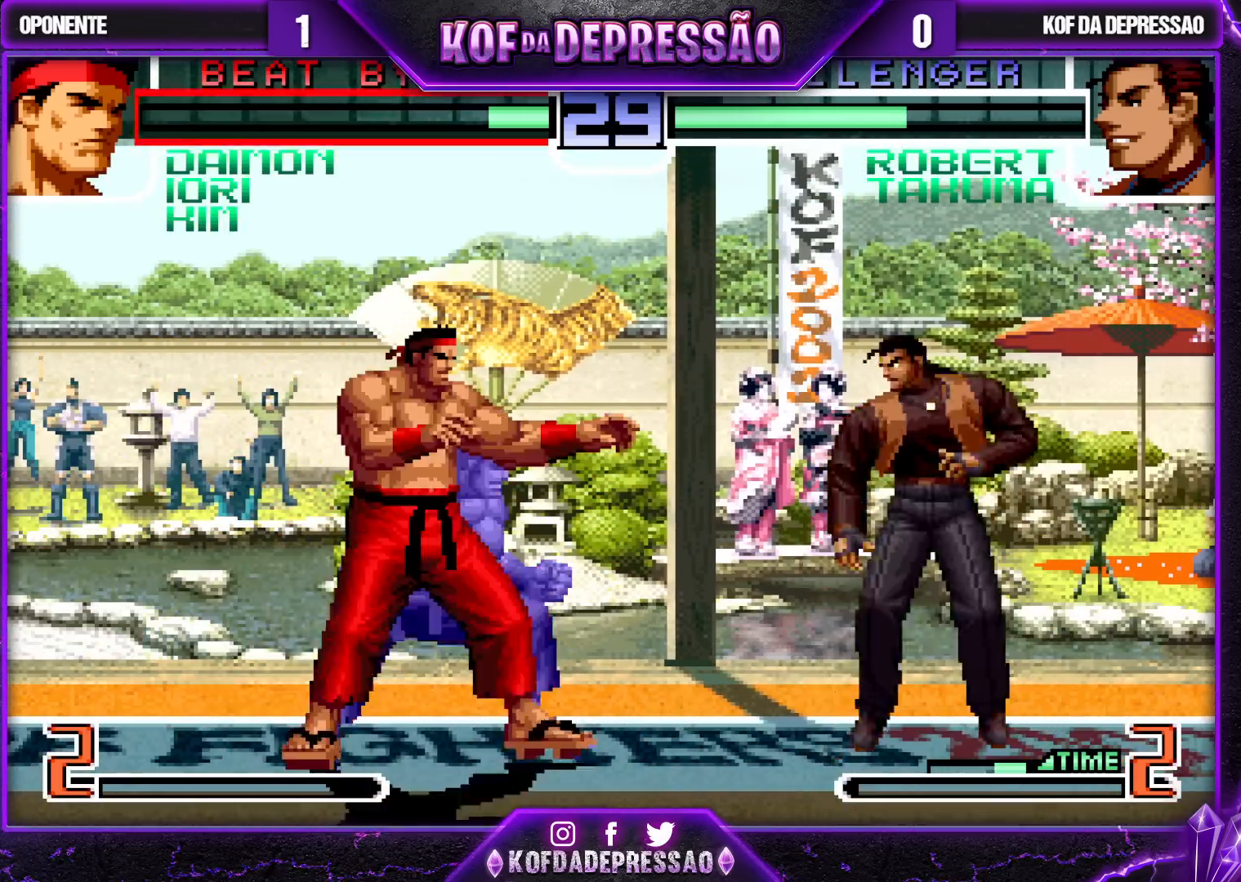
{"buttons": [], "left_stick": "right", "events": [[17, "left_stick", "left"], [133, "left_stick", "center"], [367, "CROSS", "down"], [467, "CROSS", "up"], [500, "left_stick", "right"]]}
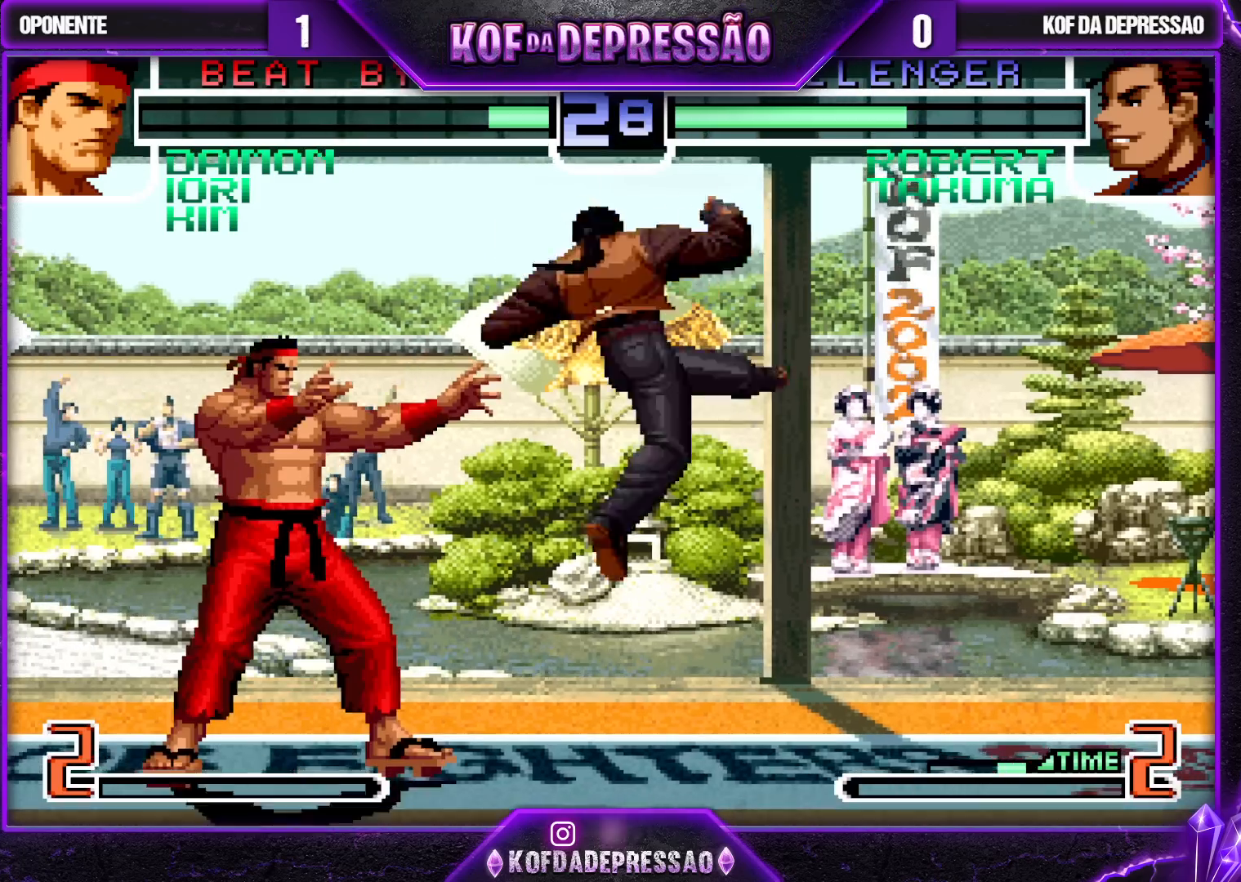
{"buttons": [], "left_stick": "right", "events": []}
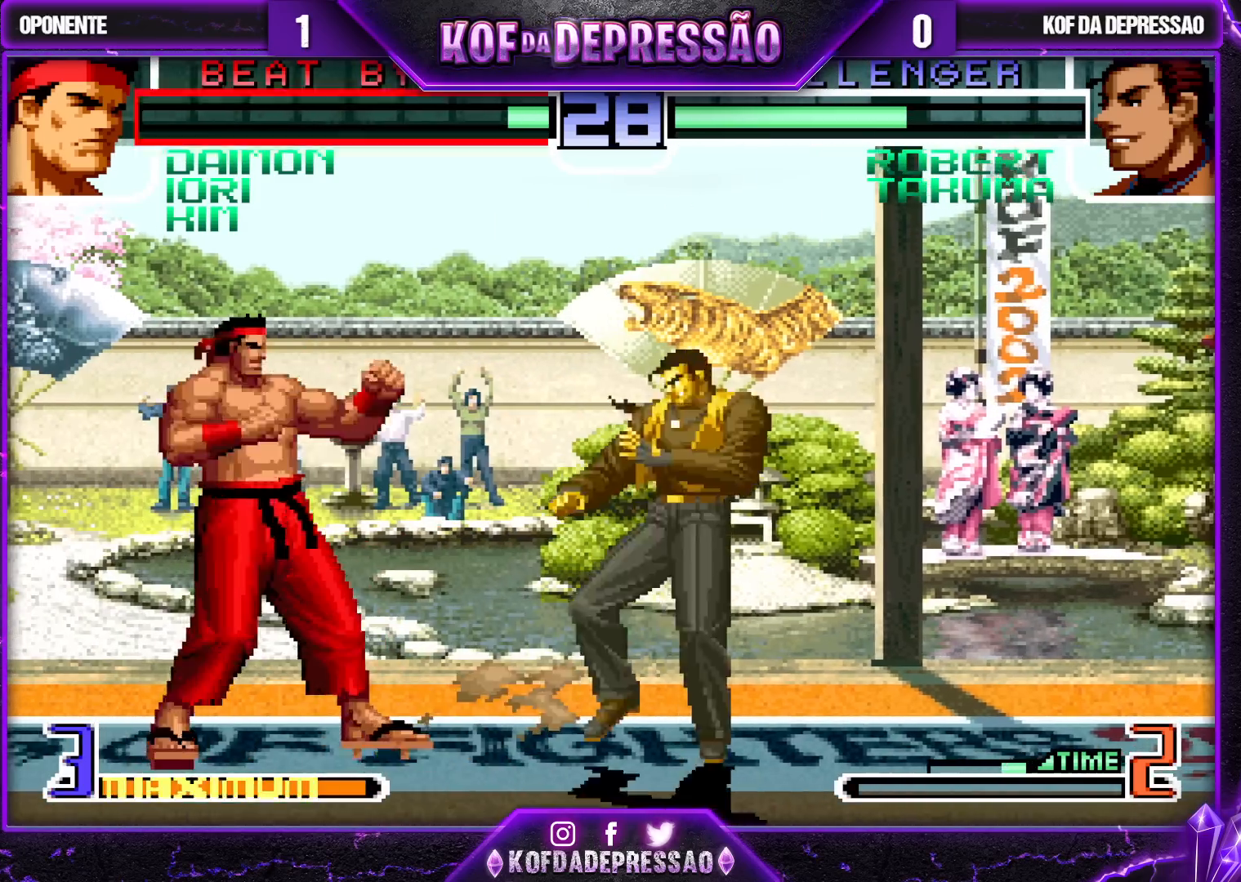
{"buttons": ["SQUARE"], "left_stick": "left", "events": [[167, "CROSS", "down"], [167, "left_stick", "down-right"], [300, "CROSS", "up"], [367, "SQUARE", "down"], [367, "left_stick", "left"]]}
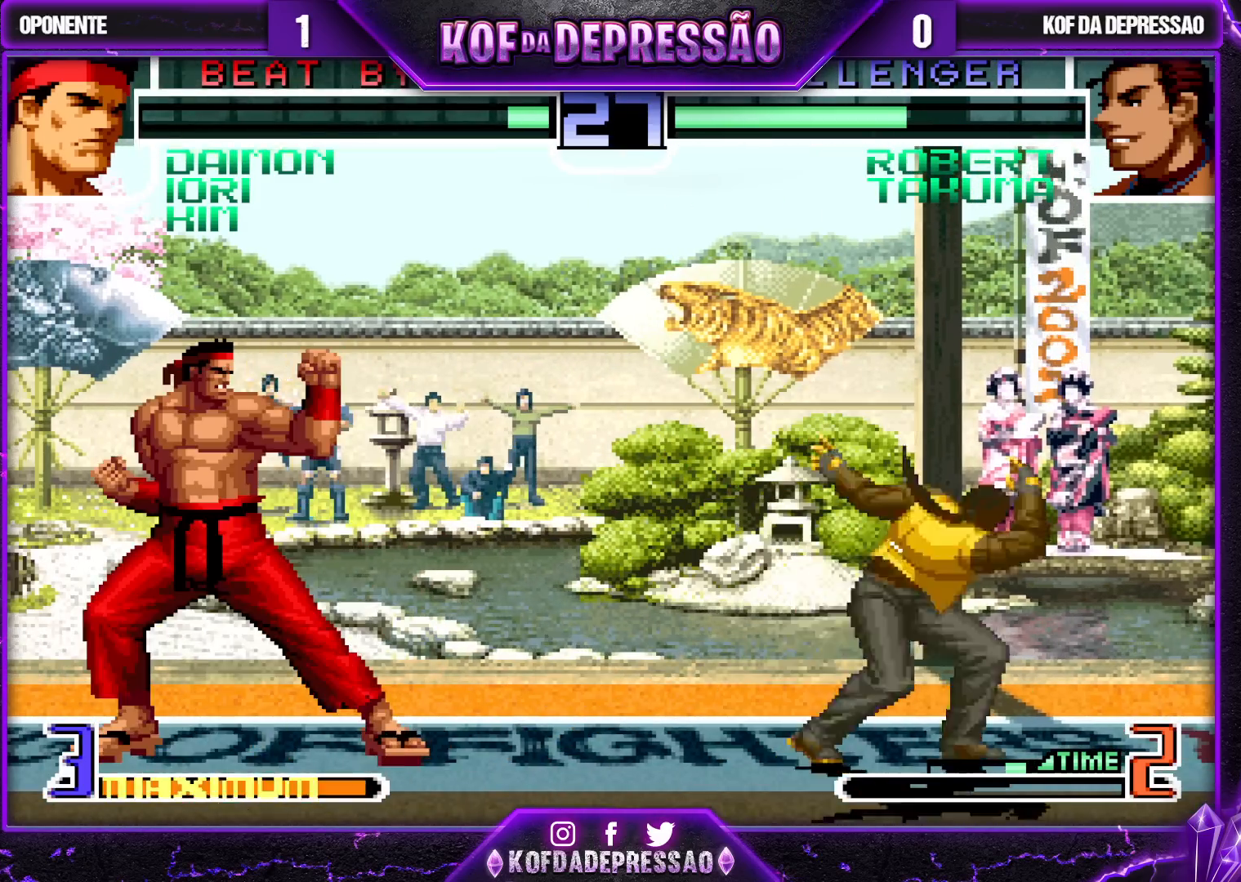
{"buttons": [], "left_stick": "left", "events": [[500, "SQUARE", "up"]]}
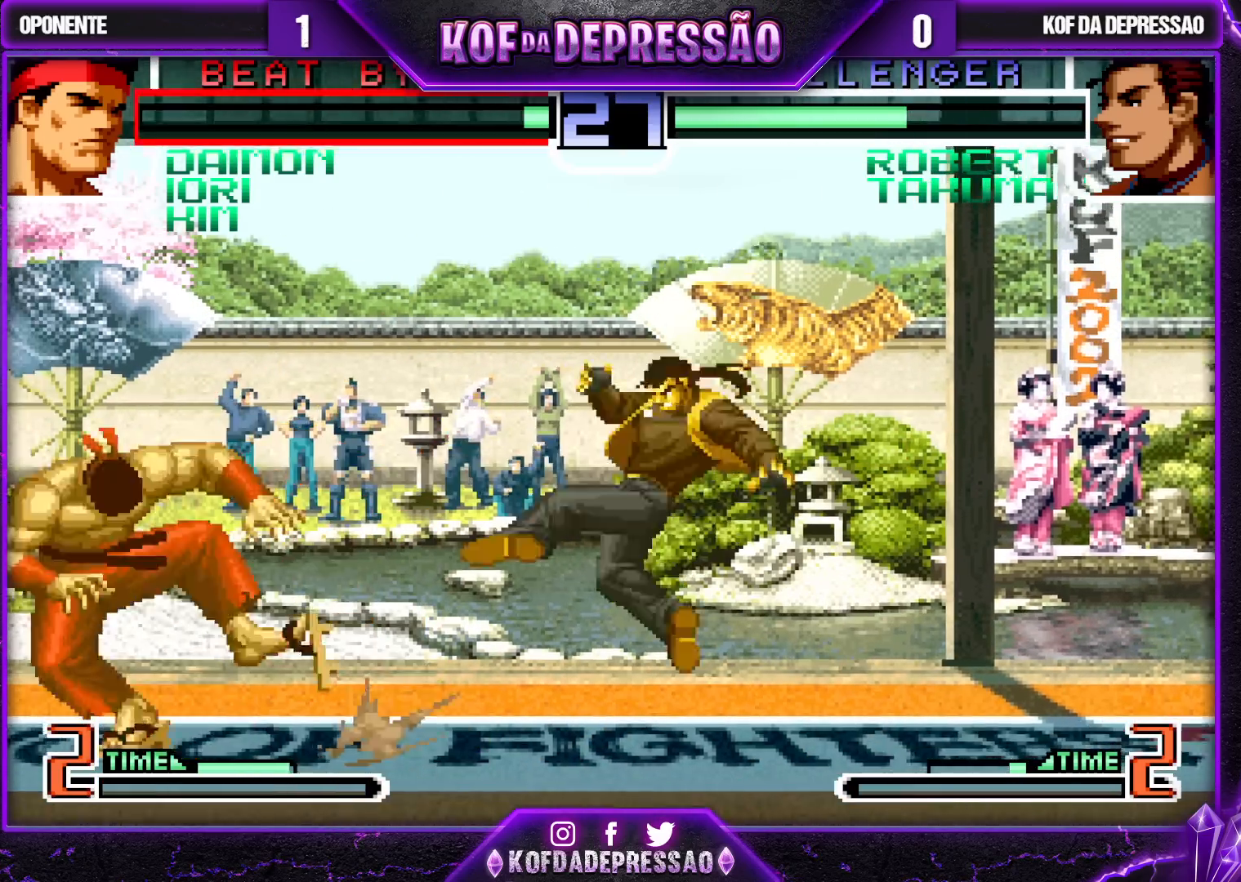
{"buttons": [], "left_stick": "left", "events": [[100, "SQUARE", "down"], [150, "SQUARE", "up"], [167, "SQUARE", "down"], [233, "SQUARE", "up"]]}
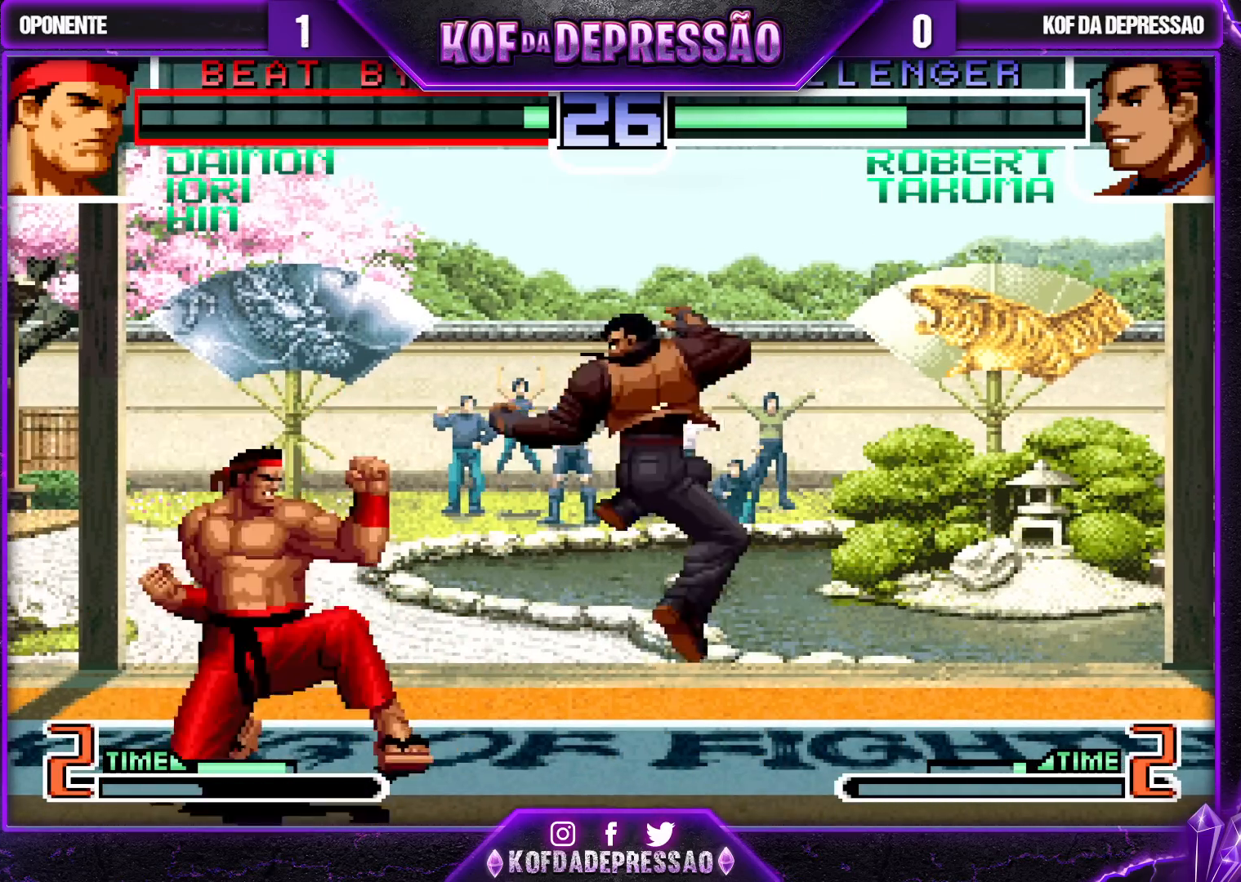
{"buttons": [], "left_stick": "left", "events": [[400, "SQUARE", "down"], [433, "SQUARE", "up"], [483, "SQUARE", "down"], [500, "SQUARE", "up"]]}
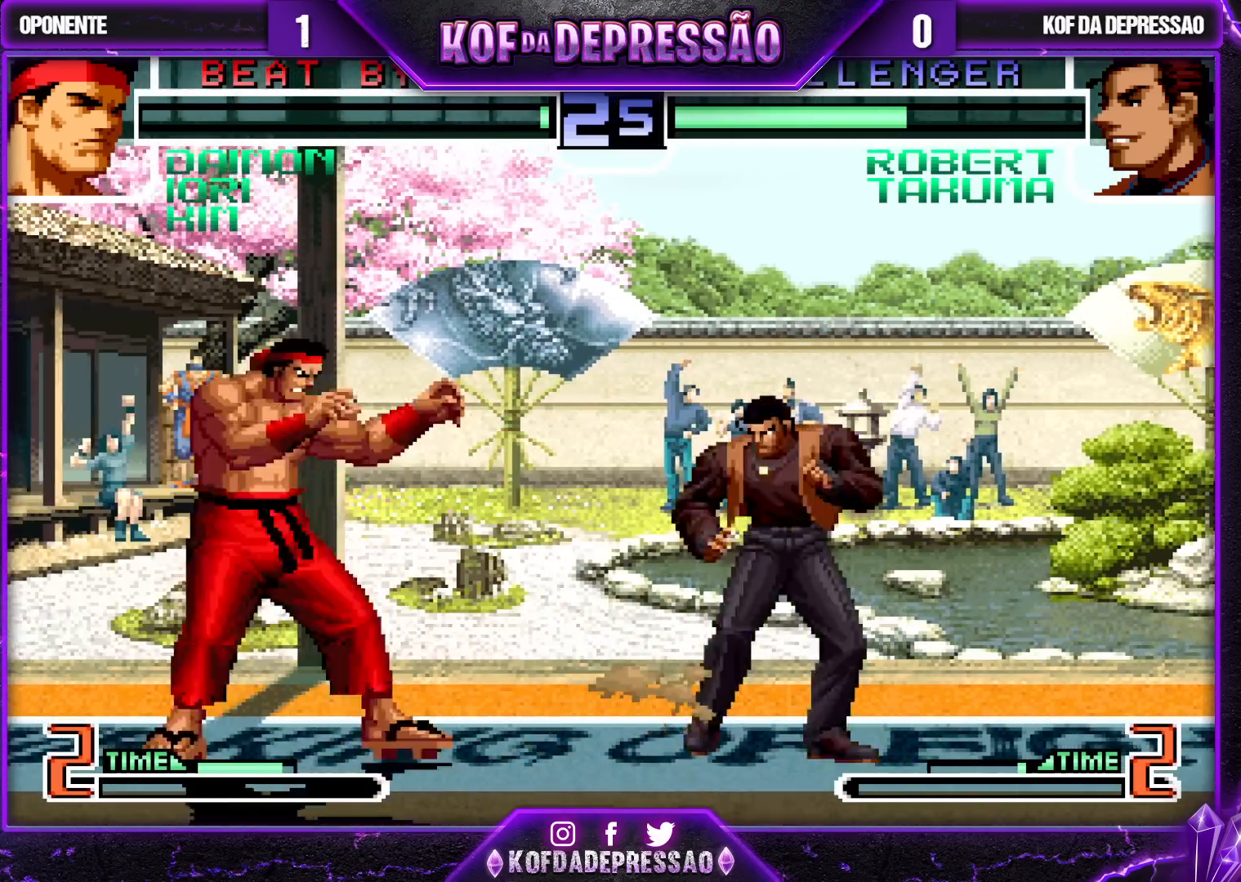
{"buttons": [], "left_stick": "left", "events": [[67, "SQUARE", "down"], [133, "SQUARE", "up"]]}
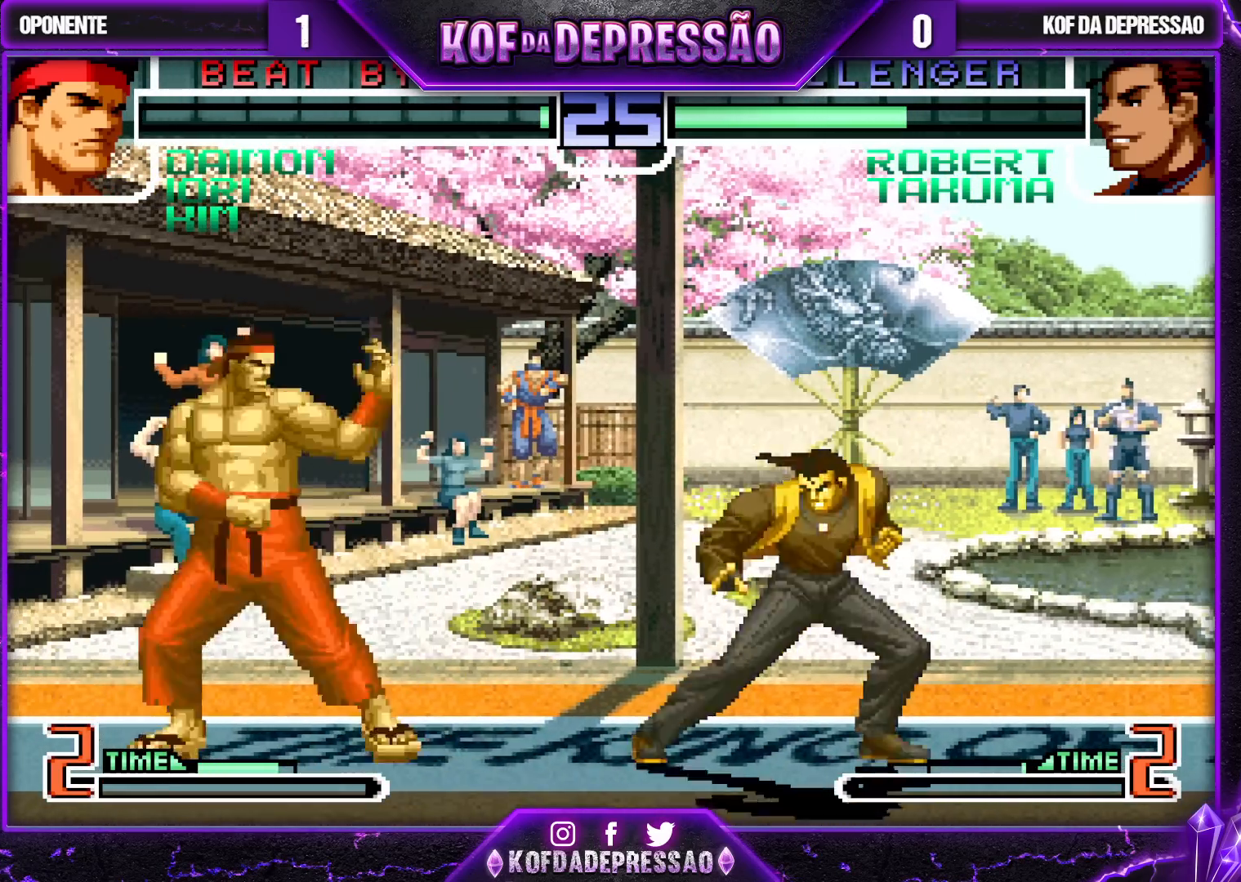
{"buttons": [], "left_stick": "center", "events": [[33, "left_stick", "center"], [67, "SQUARE", "down"], [100, "SQUARE", "up"], [150, "SQUARE", "down"], [200, "SQUARE", "up"]]}
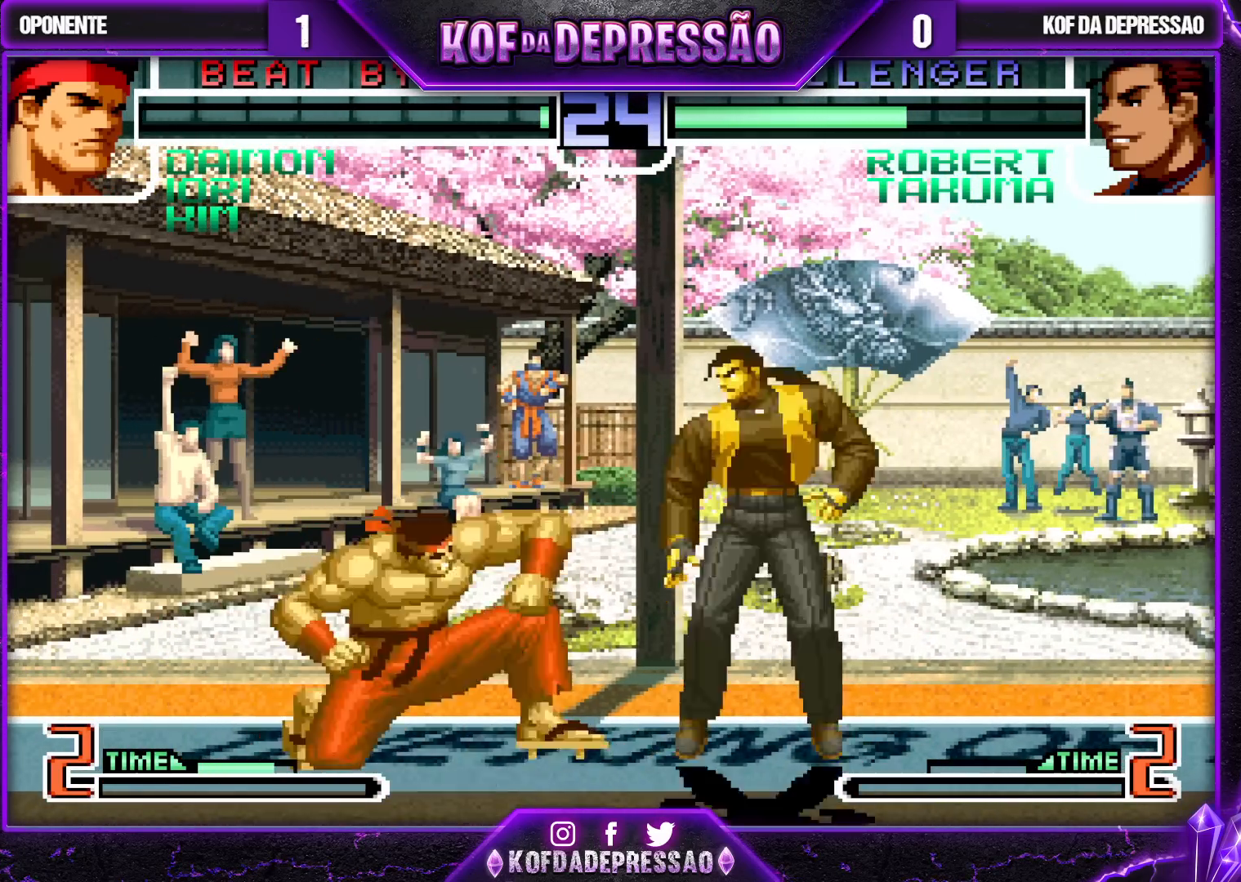
{"buttons": [], "left_stick": "down", "events": [[83, "SQUARE", "down"], [100, "left_stick", "left"], [150, "SQUARE", "up"], [167, "left_stick", "center"], [350, "left_stick", "down"]]}
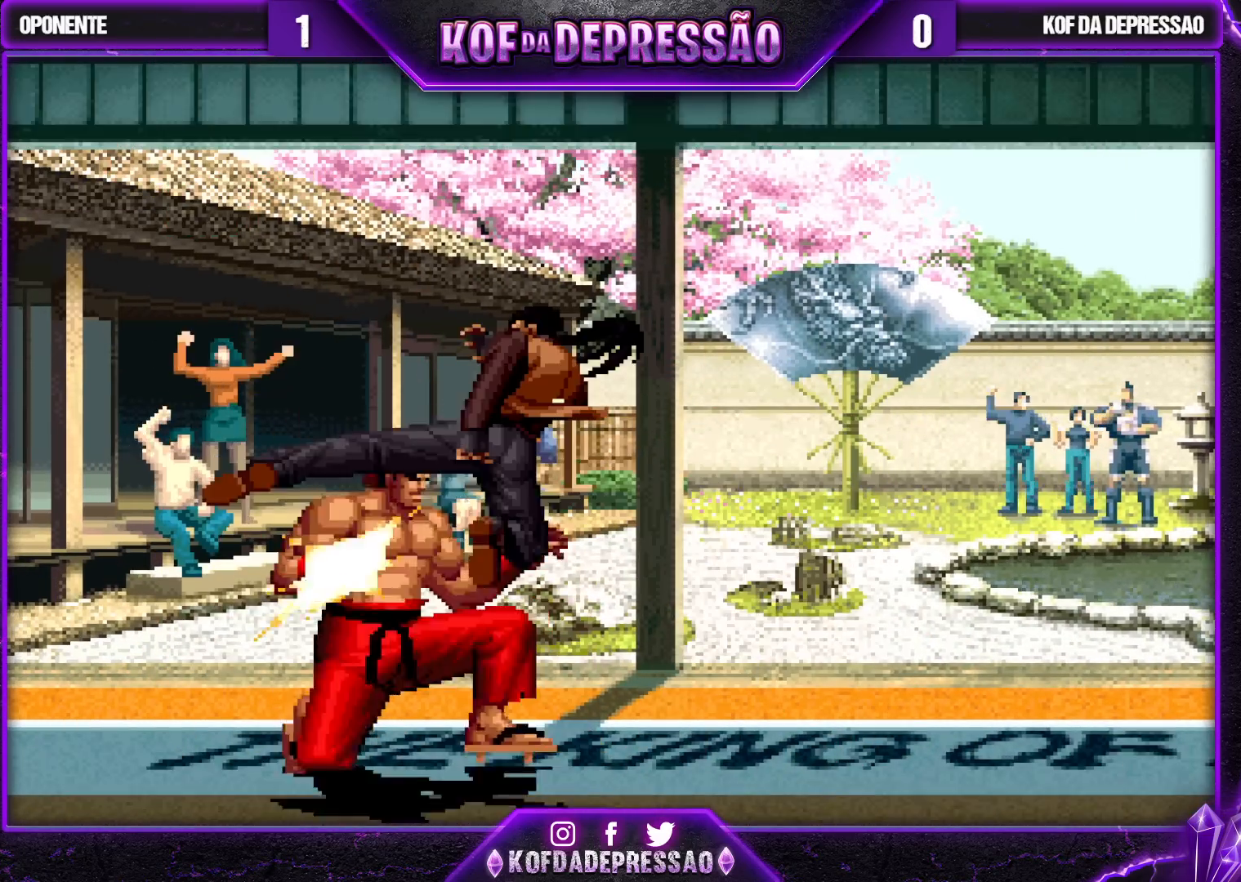
{"buttons": ["CROSS", "SQUARE", "TRIANGLE"], "left_stick": "center", "events": [[333, "left_stick", "center"], [367, "CROSS", "down"], [367, "SQUARE", "down"], [367, "TRIANGLE", "down"], [400, "CROSS", "up"], [433, "SQUARE", "up"], [450, "TRIANGLE", "up"], [500, "CROSS", "down"], [500, "SQUARE", "down"], [500, "TRIANGLE", "down"]]}
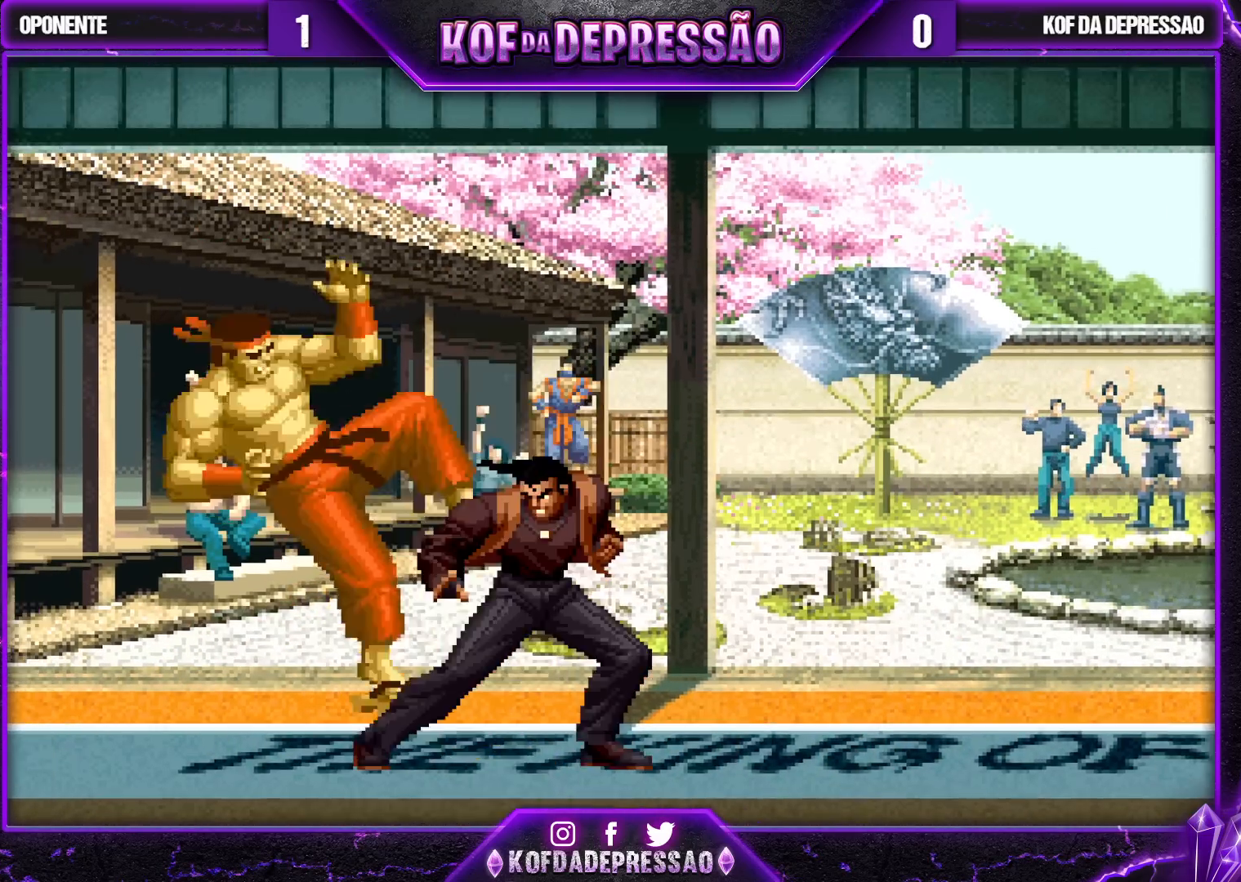
{"buttons": [], "left_stick": "center", "events": [[83, "CROSS", "up"], [100, "SQUARE", "up"], [100, "TRIANGLE", "up"], [117, "CROSS", "down"], [117, "SQUARE", "down"], [117, "TRIANGLE", "down"], [167, "CROSS", "up"], [200, "SQUARE", "up"], [200, "TRIANGLE", "up"]]}
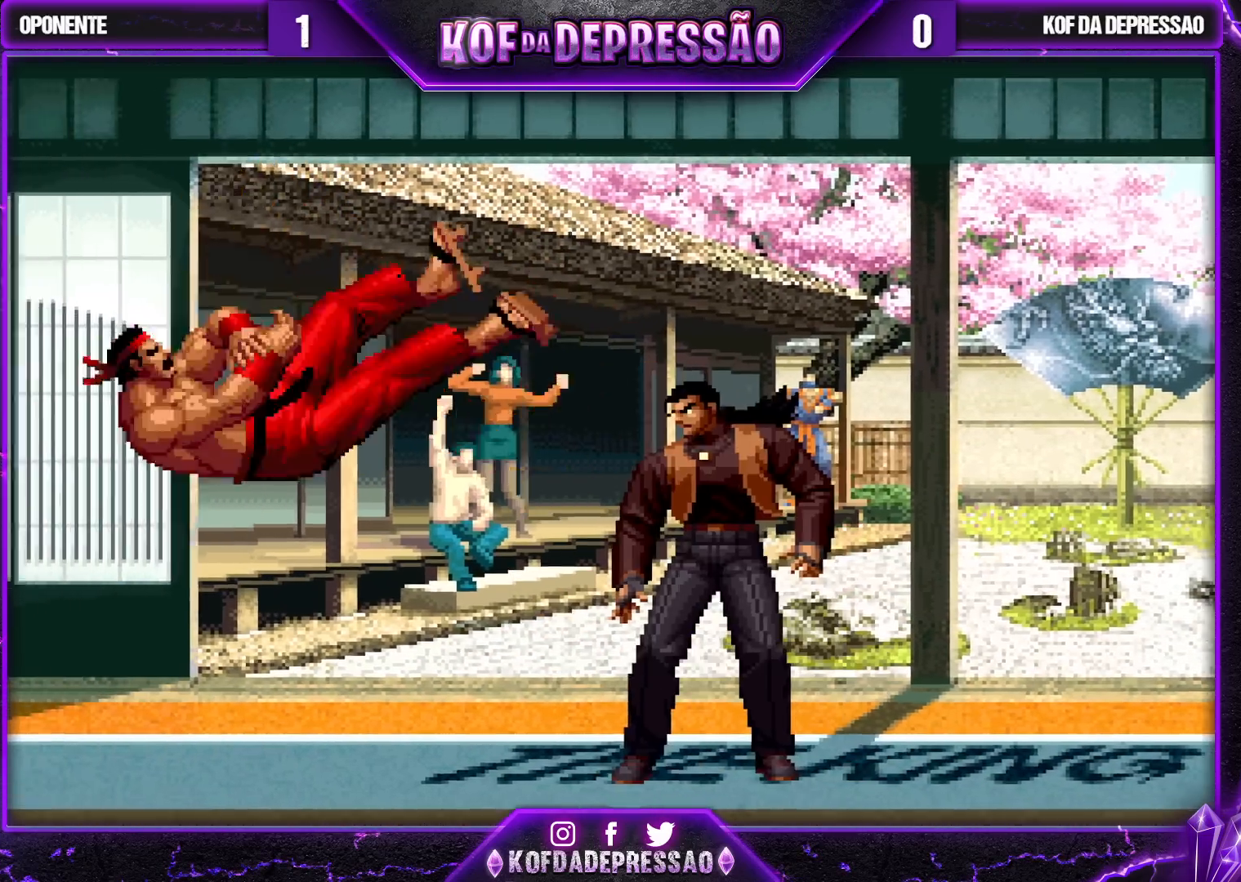
{"buttons": [], "left_stick": "center", "events": [[67, "R2", "down"], [67, "TRIANGLE", "down"], [100, "TRIANGLE", "up"], [133, "R2", "up"], [217, "R2", "down"], [217, "TRIANGLE", "down"], [250, "TRIANGLE", "up"], [267, "R2", "up"], [367, "R2", "down"], [383, "SQUARE", "down"], [383, "TRIANGLE", "down"], [450, "R2", "up"], [450, "SQUARE", "up"], [467, "TRIANGLE", "up"]]}
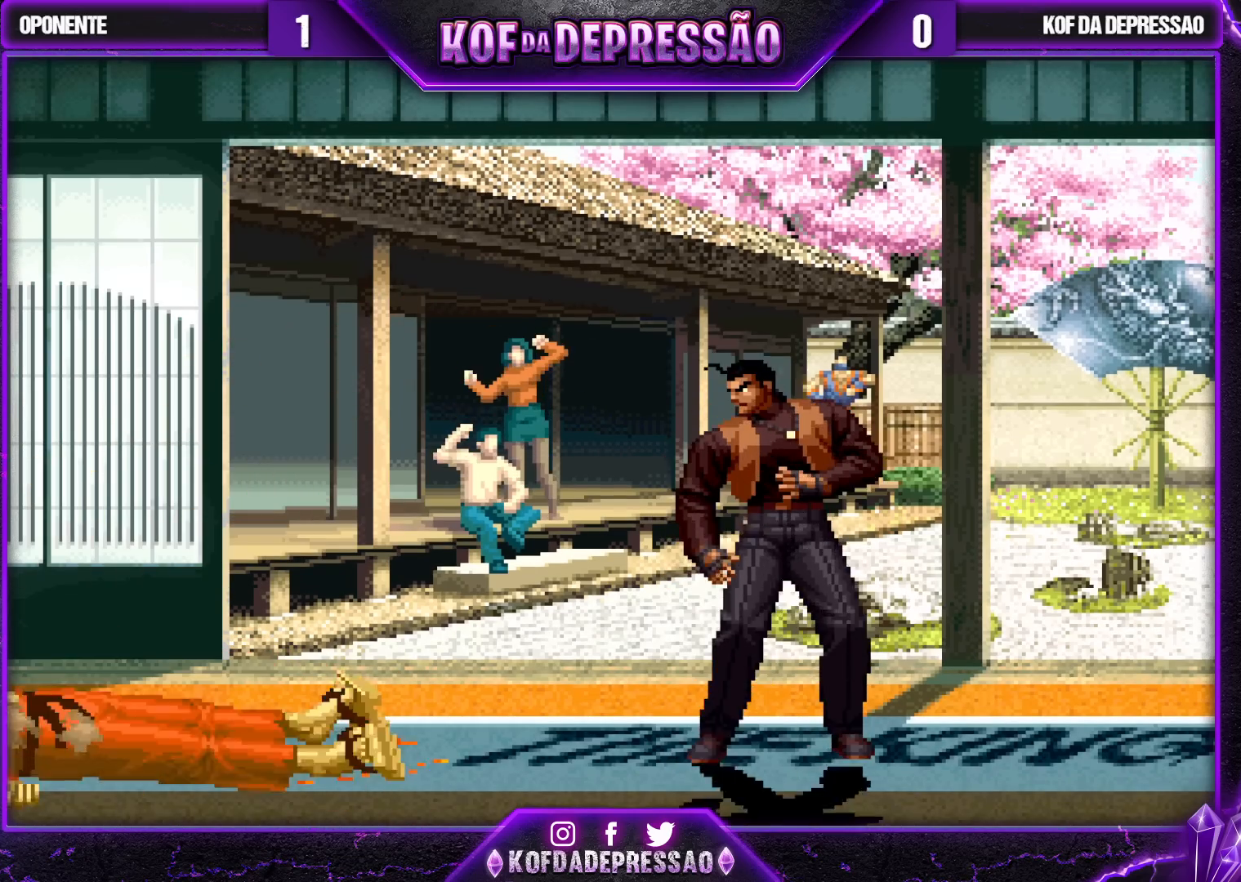
{"buttons": [], "left_stick": "center", "events": [[83, "R2", "down"], [83, "SQUARE", "down"], [83, "TRIANGLE", "down"], [133, "SQUARE", "up"], [150, "R2", "up"], [150, "TRIANGLE", "up"], [250, "R2", "down"], [250, "TRIANGLE", "down"], [267, "SQUARE", "down"], [317, "R2", "up"], [317, "SQUARE", "up"], [333, "TRIANGLE", "up"], [450, "R2", "down"], [450, "TRIANGLE", "down"], [467, "SQUARE", "down"], [483, "SQUARE", "up"], [500, "R2", "up"], [500, "TRIANGLE", "up"]]}
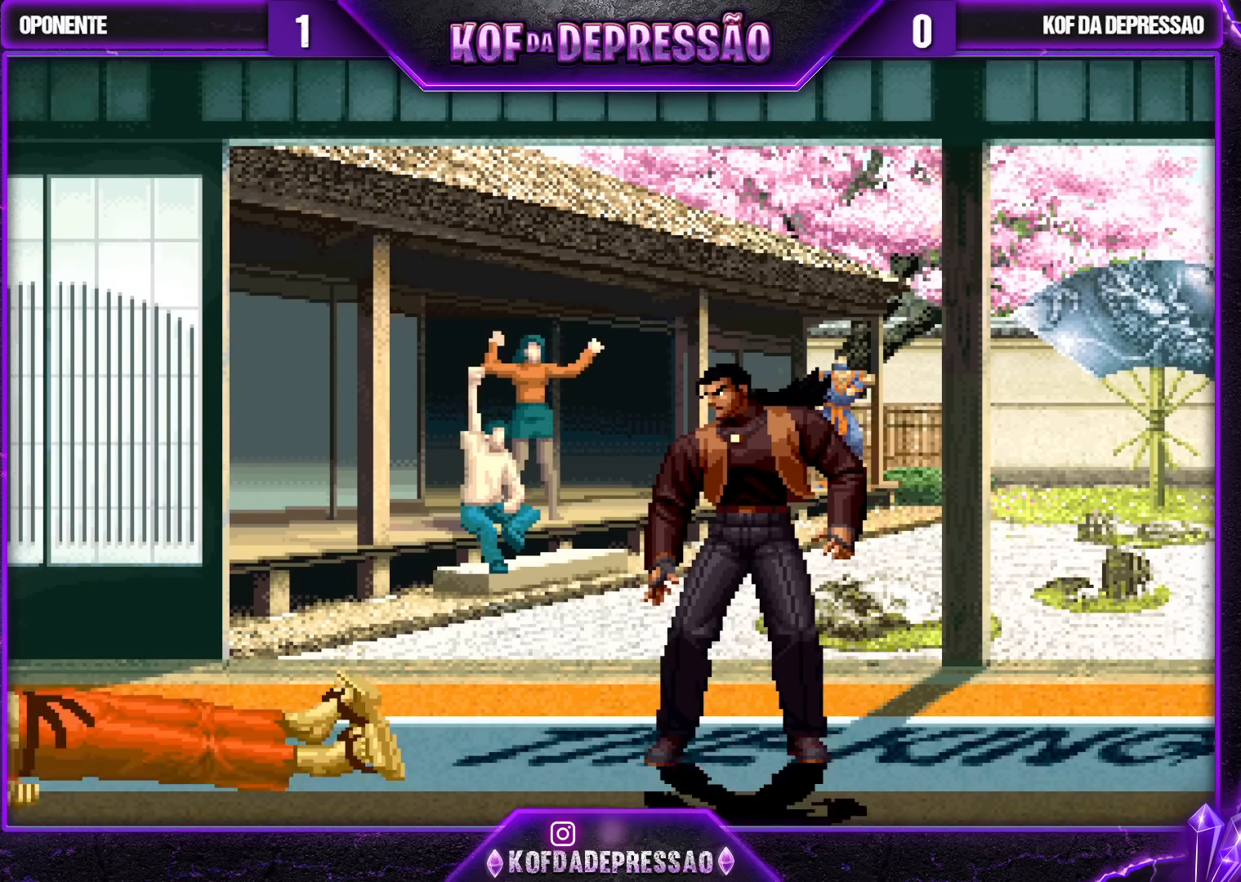
{"buttons": [], "left_stick": "center", "events": [[183, "R2", "down"], [183, "TRIANGLE", "down"], [217, "R2", "up"], [217, "TRIANGLE", "up"], [367, "R2", "down"], [367, "SQUARE", "down"], [367, "TRIANGLE", "down"], [417, "R2", "up"], [417, "SQUARE", "up"], [417, "TRIANGLE", "up"]]}
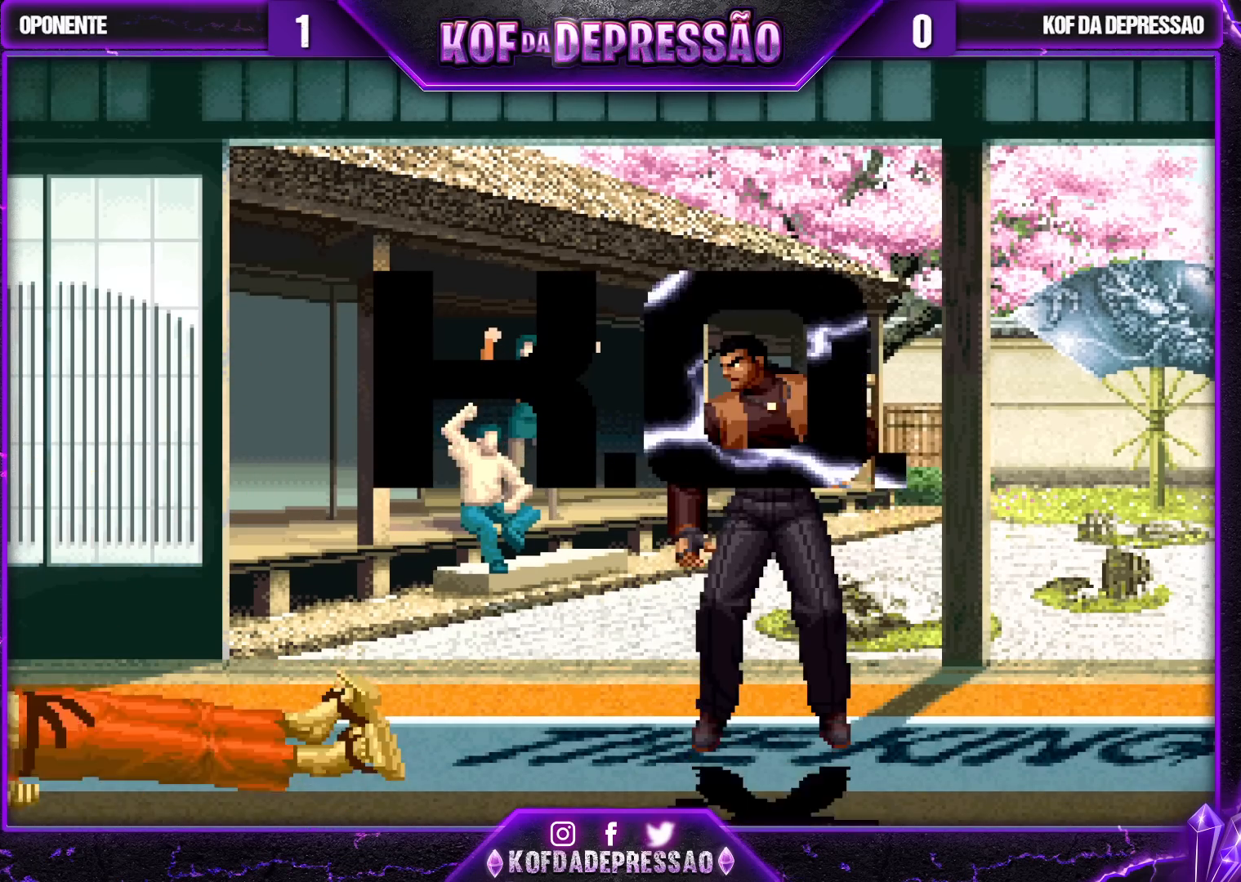
{"buttons": [], "left_stick": "center", "events": [[67, "R2", "down"], [67, "SQUARE", "down"], [67, "TRIANGLE", "down"], [100, "R2", "up"], [100, "SQUARE", "up"], [133, "TRIANGLE", "up"]]}
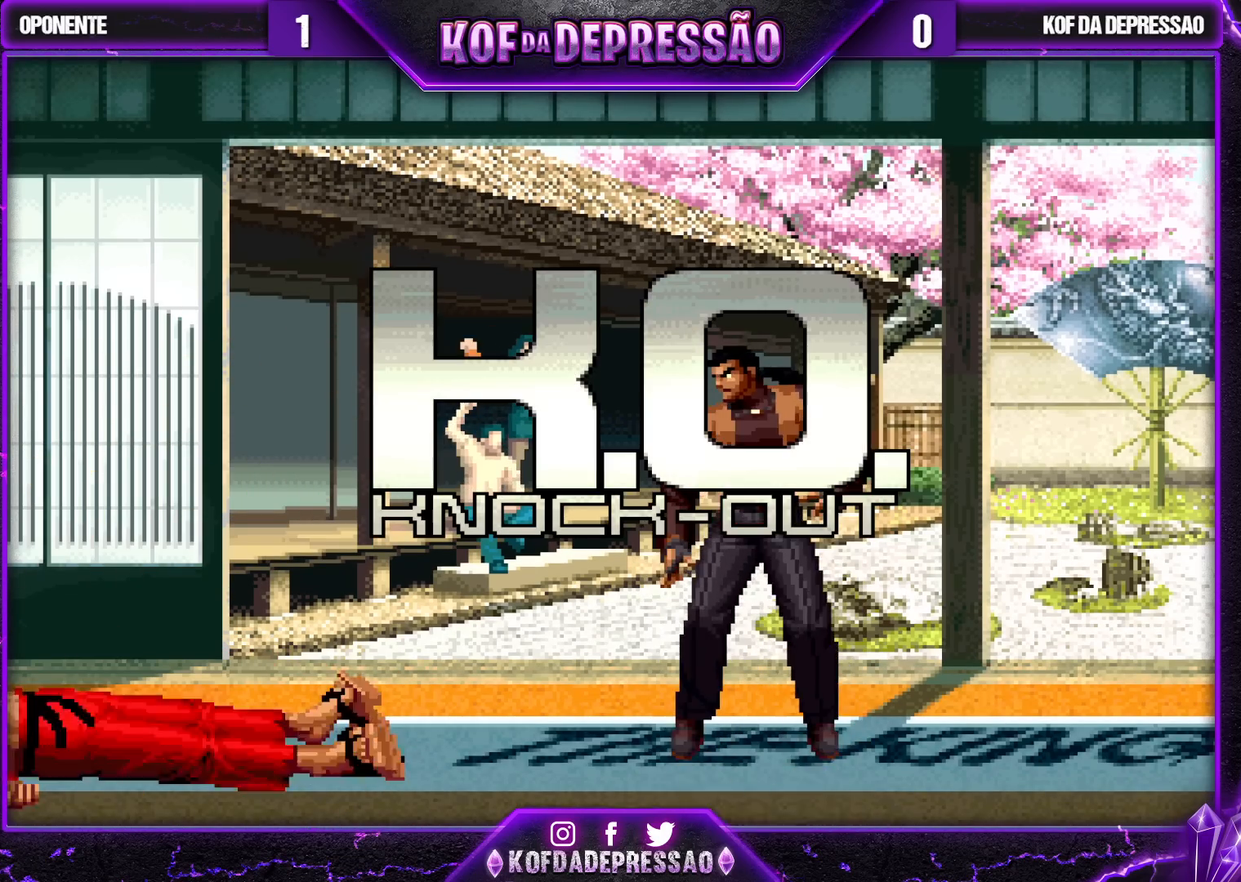
{"buttons": [], "left_stick": "center", "events": []}
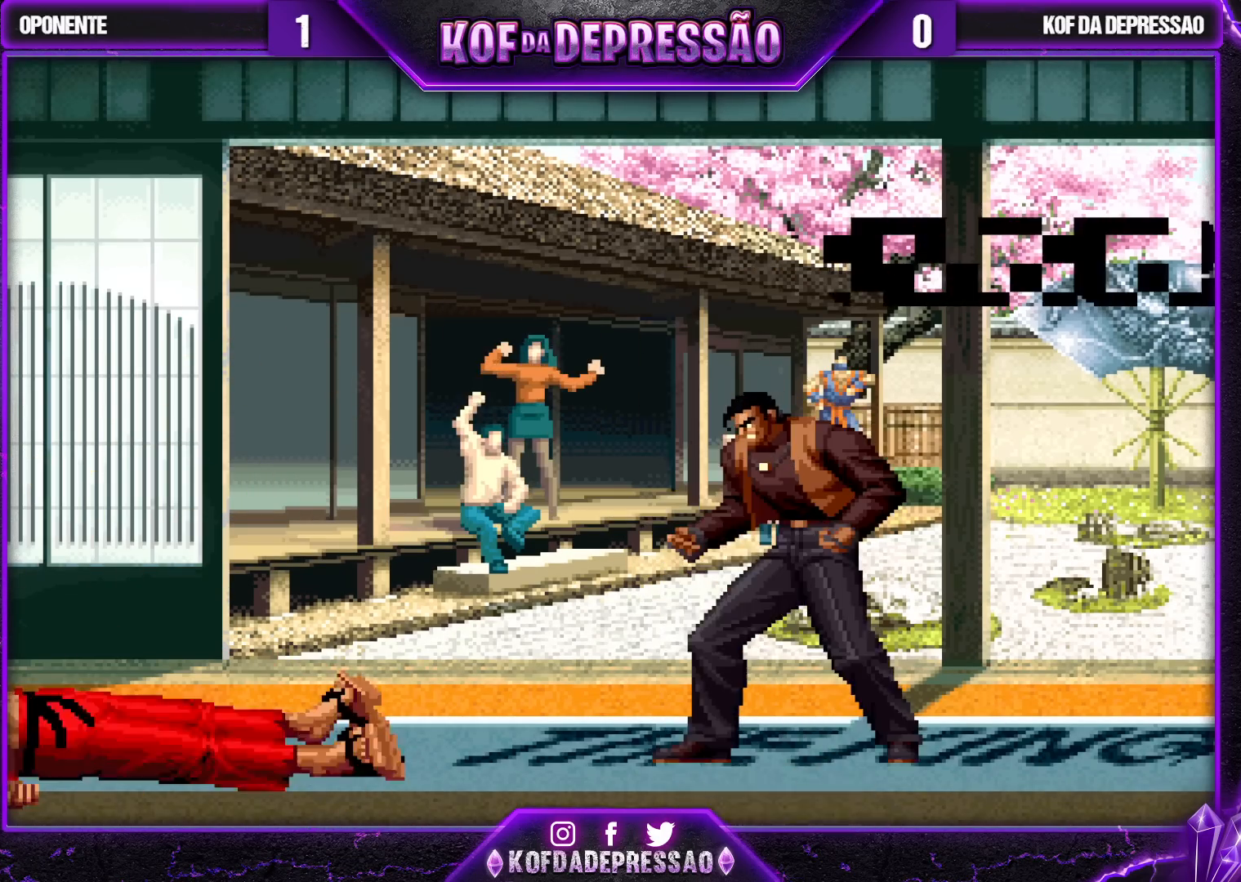
{"buttons": [], "left_stick": "center", "events": []}
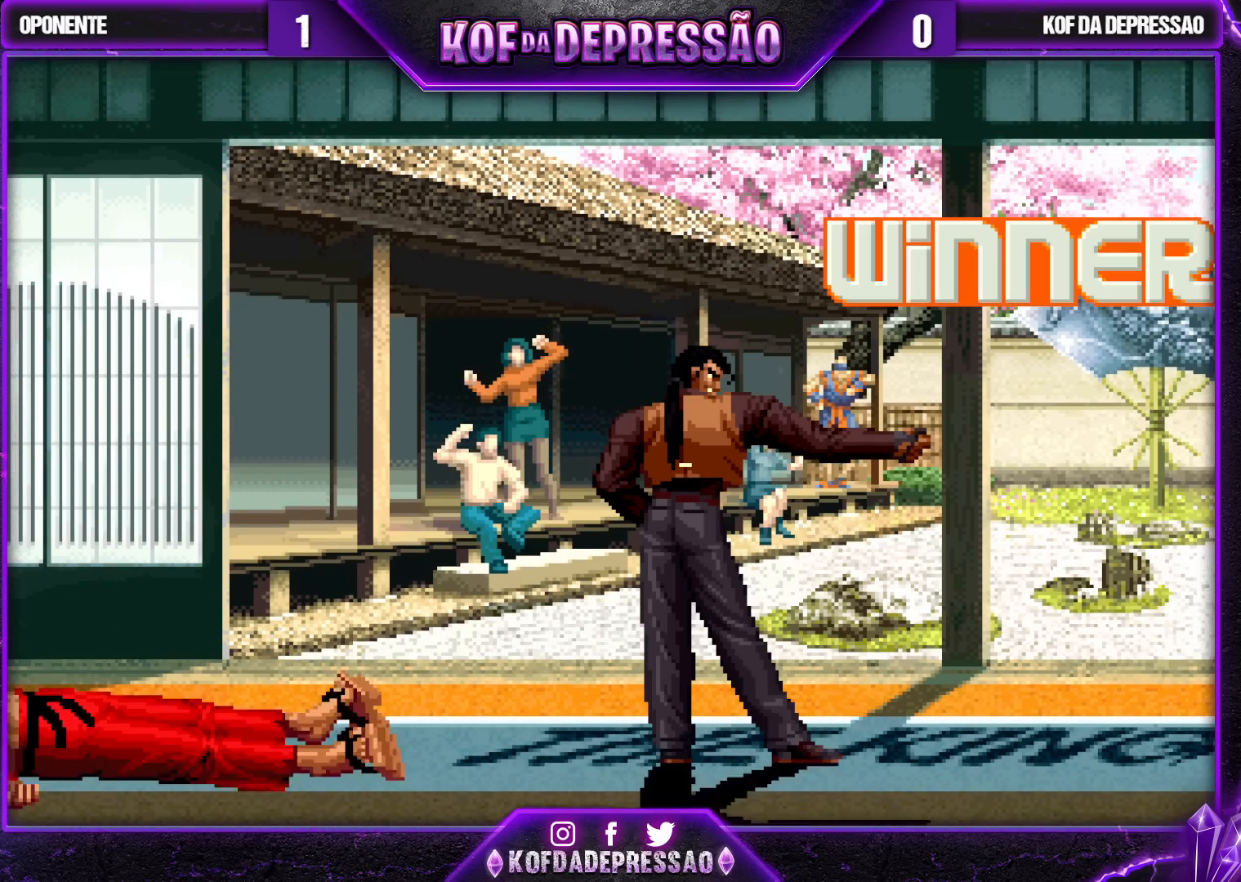
{"buttons": [], "left_stick": "center", "events": []}
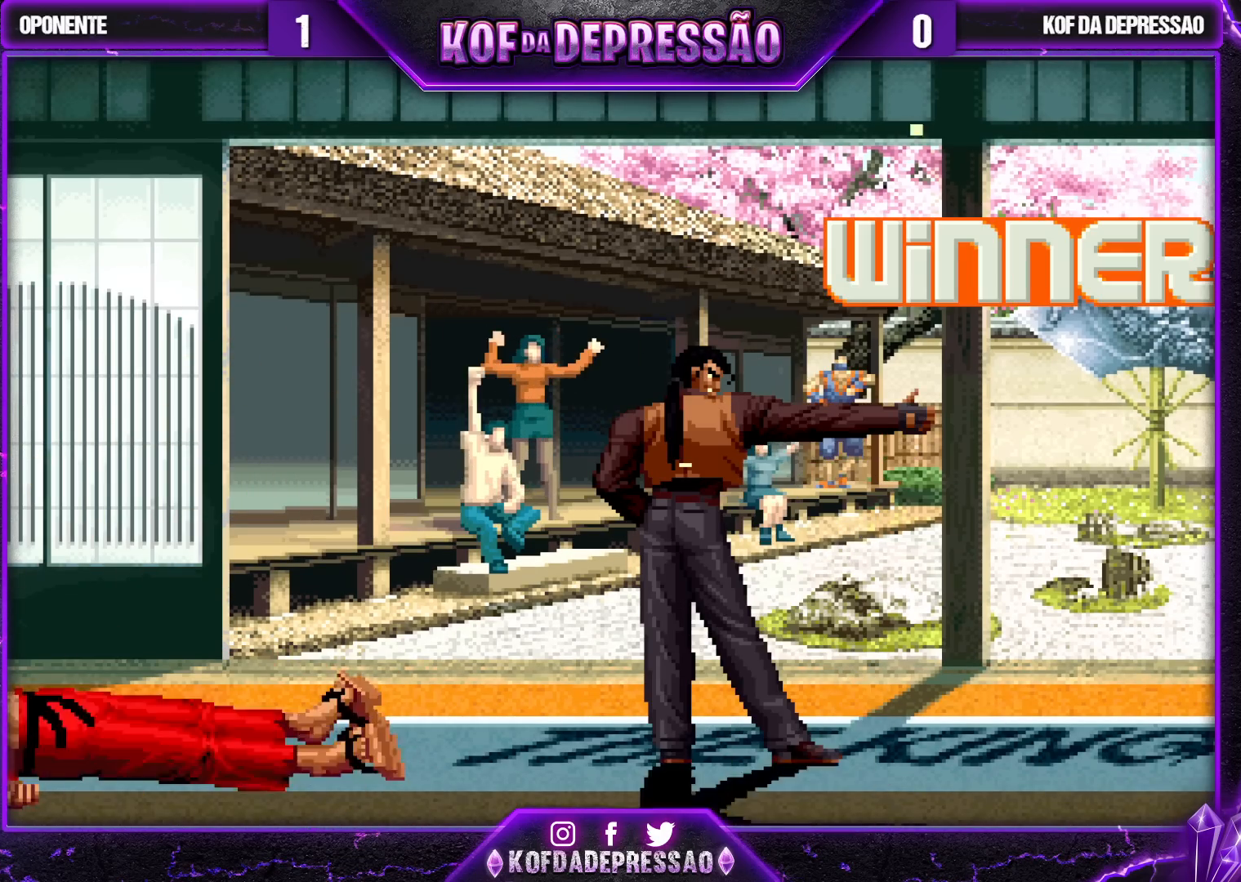
{"buttons": [], "left_stick": "center", "events": []}
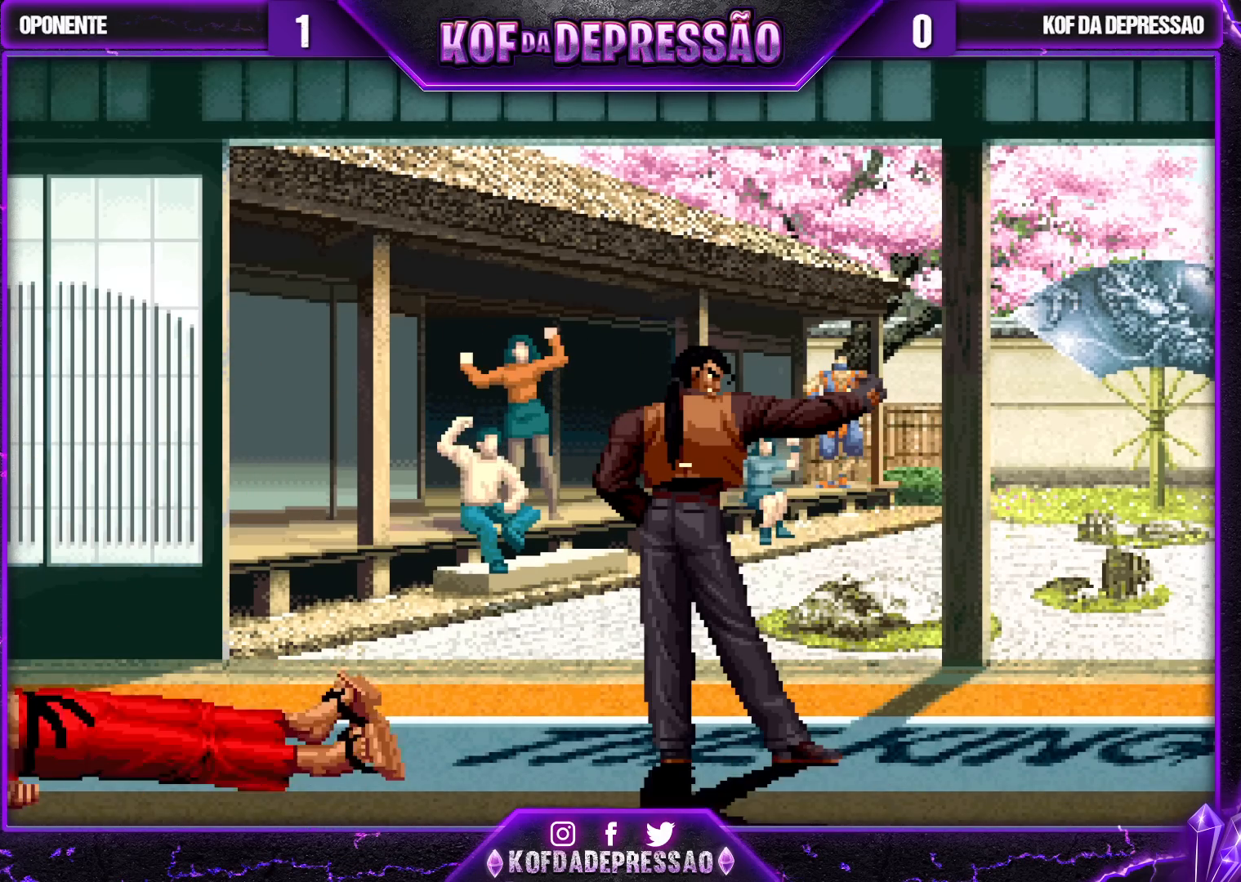
{"buttons": [], "left_stick": "center", "events": []}
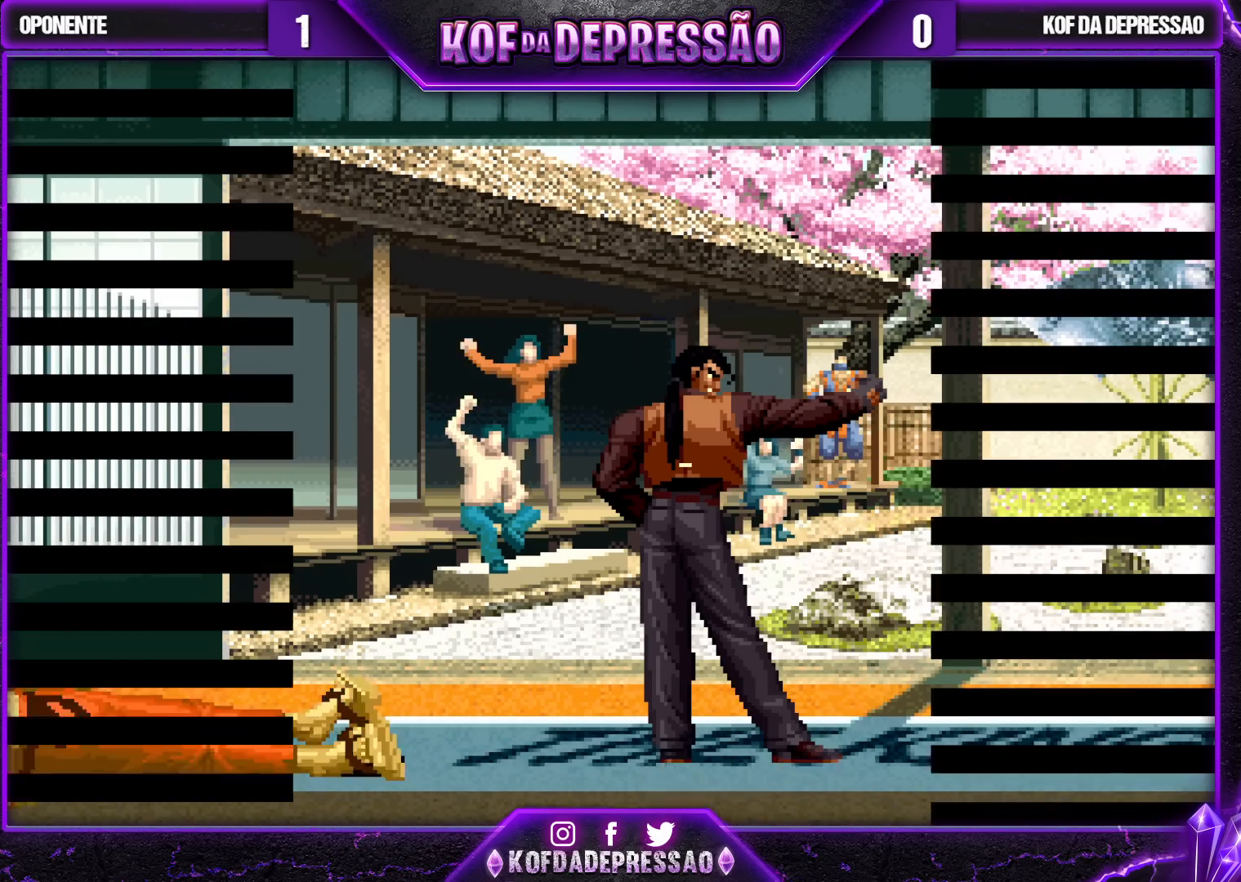
{"buttons": [], "left_stick": "center", "events": [[283, "CROSS", "down"], [300, "CROSS", "up"]]}
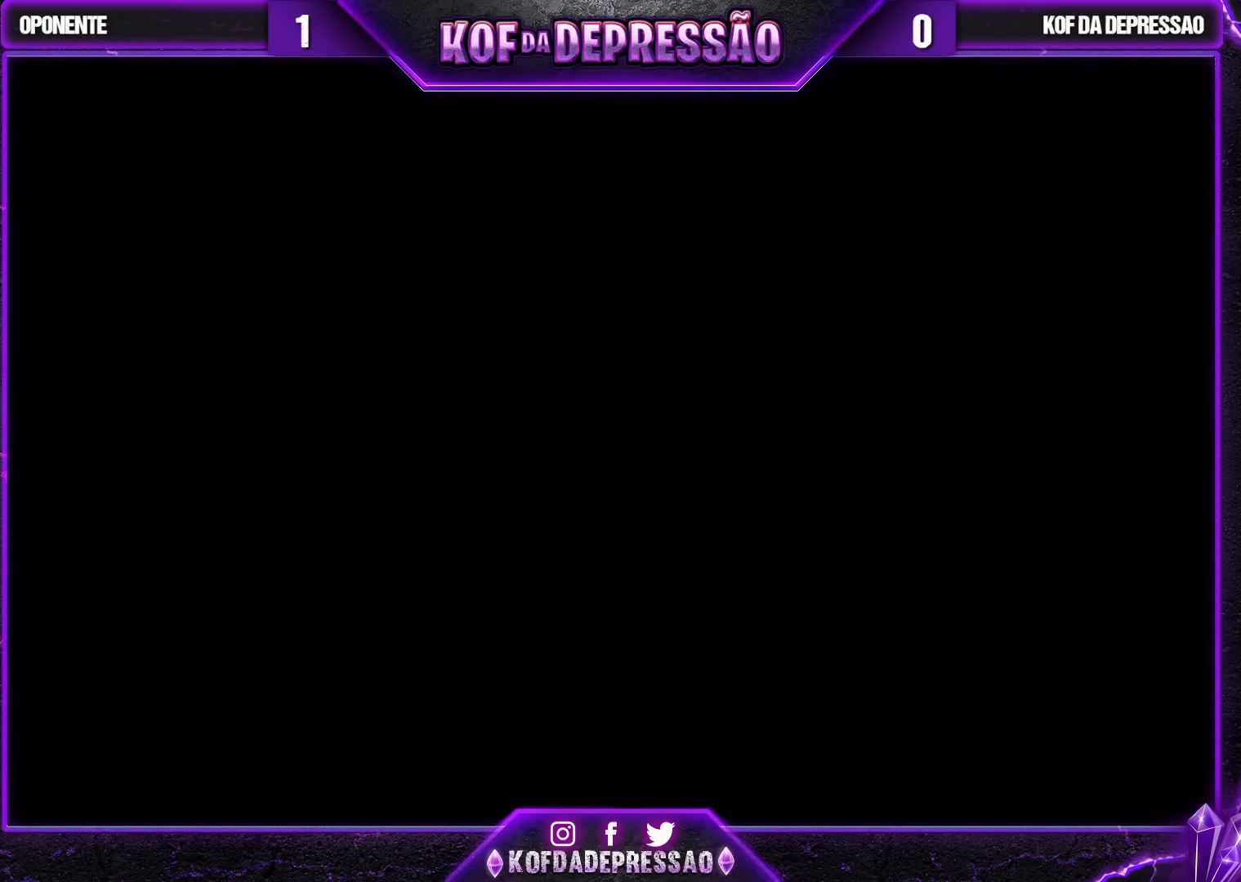
{"buttons": [], "left_stick": "center", "events": [[83, "CROSS", "down"], [83, "SQUARE", "down"], [117, "CROSS", "up"], [133, "SQUARE", "up"], [333, "SQUARE", "down"], [417, "SQUARE", "up"]]}
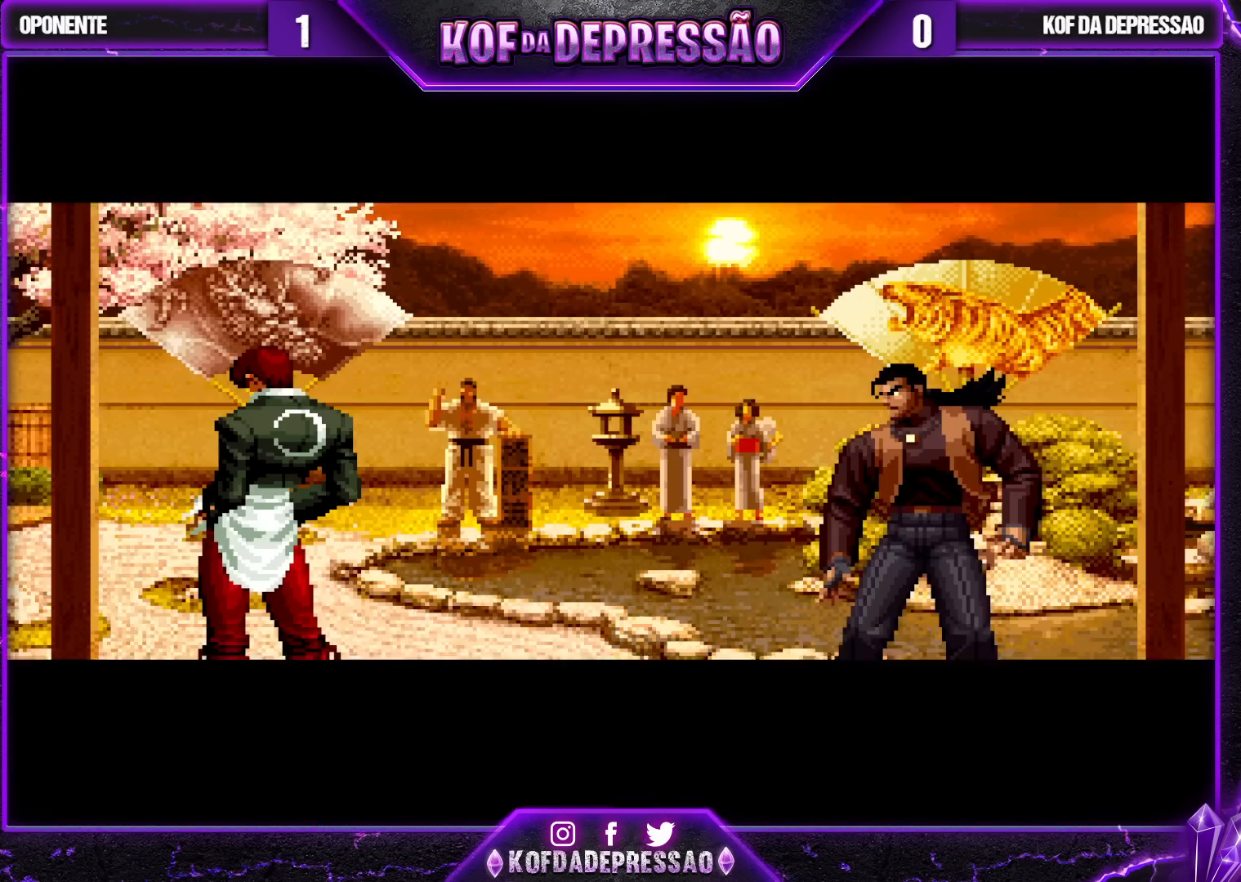
{"buttons": [], "left_stick": "center", "events": [[83, "SQUARE", "down"], [167, "SQUARE", "up"], [283, "SQUARE", "down"], [383, "SQUARE", "up"]]}
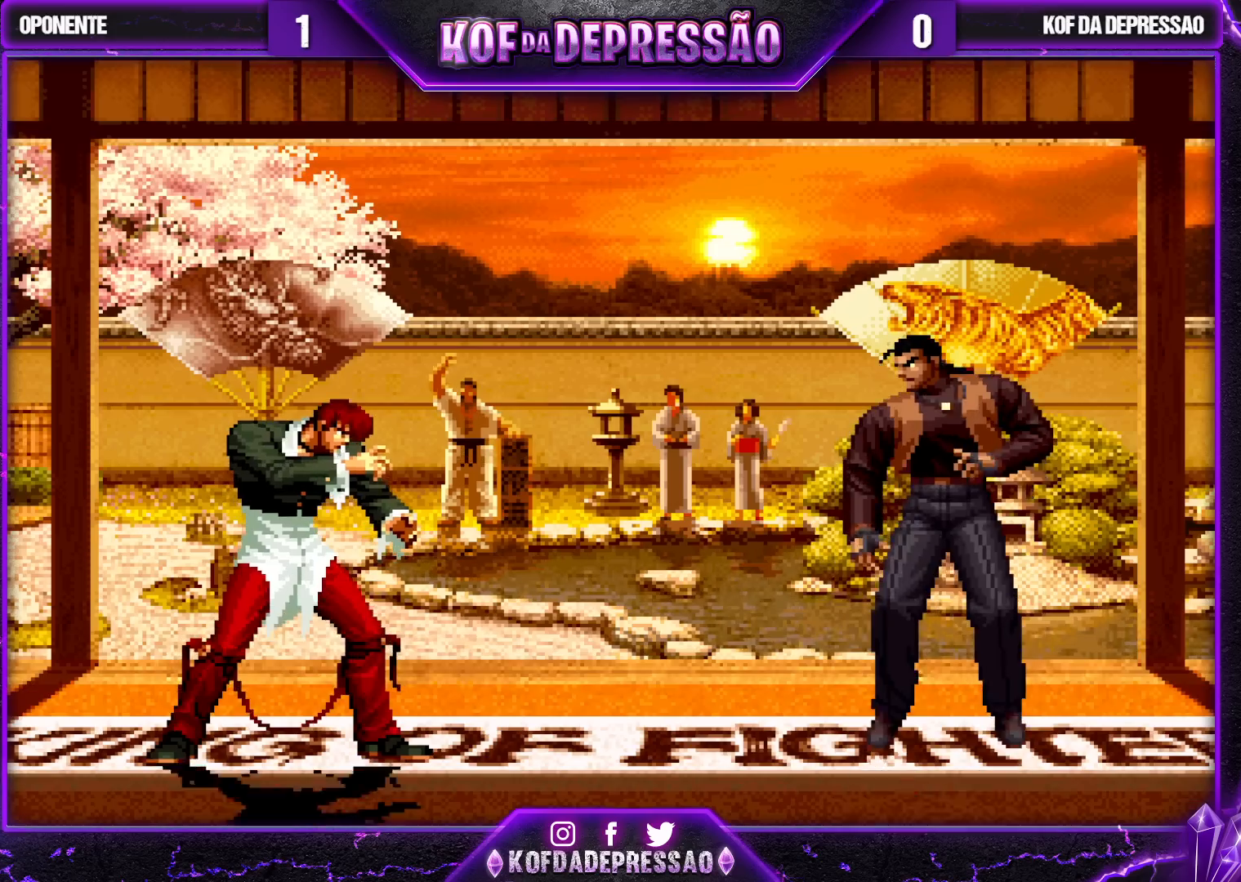
{"buttons": ["SQUARE"], "left_stick": "center", "events": [[50, "SQUARE", "down"], [133, "SQUARE", "up"], [283, "SQUARE", "down"], [383, "SQUARE", "up"], [500, "SQUARE", "down"]]}
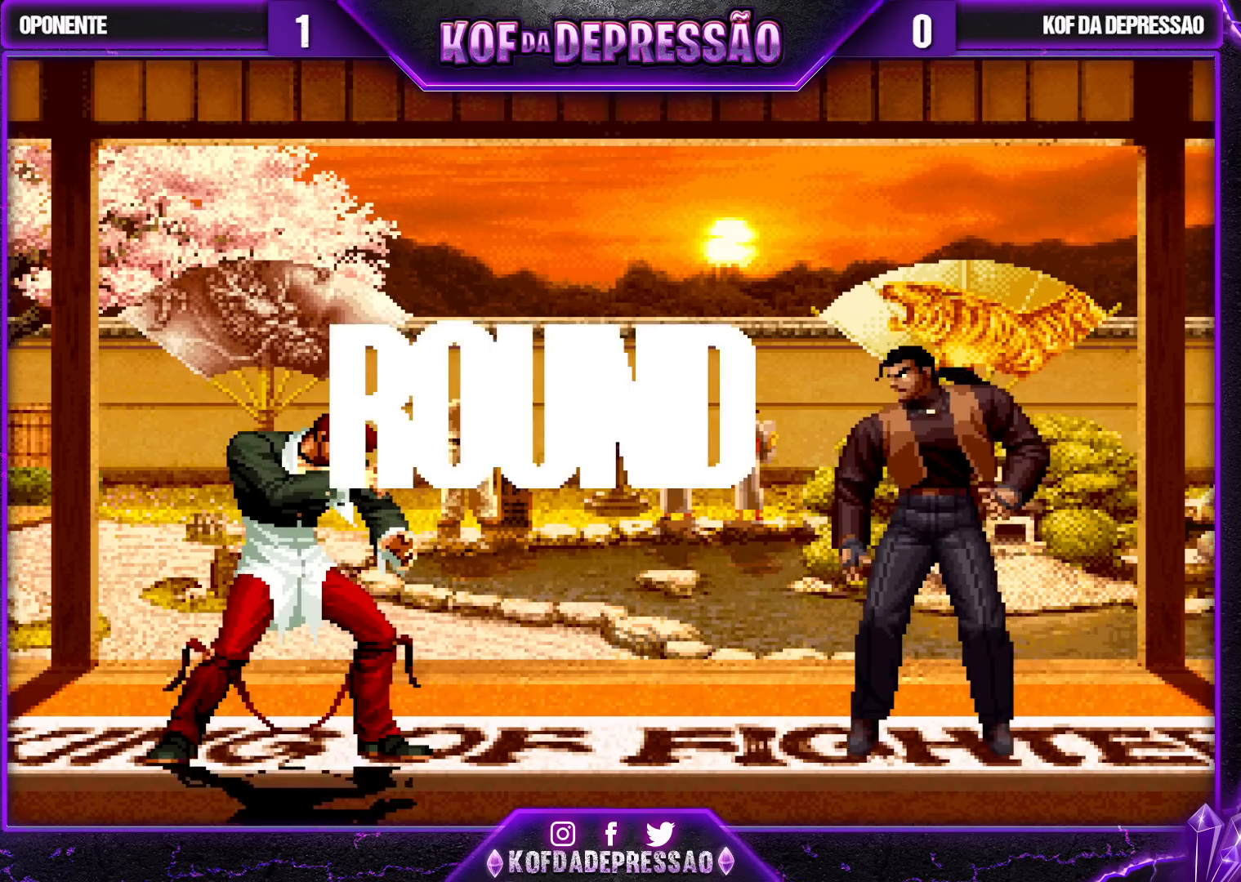
{"buttons": [], "left_stick": "center", "events": [[333, "SQUARE", "up"]]}